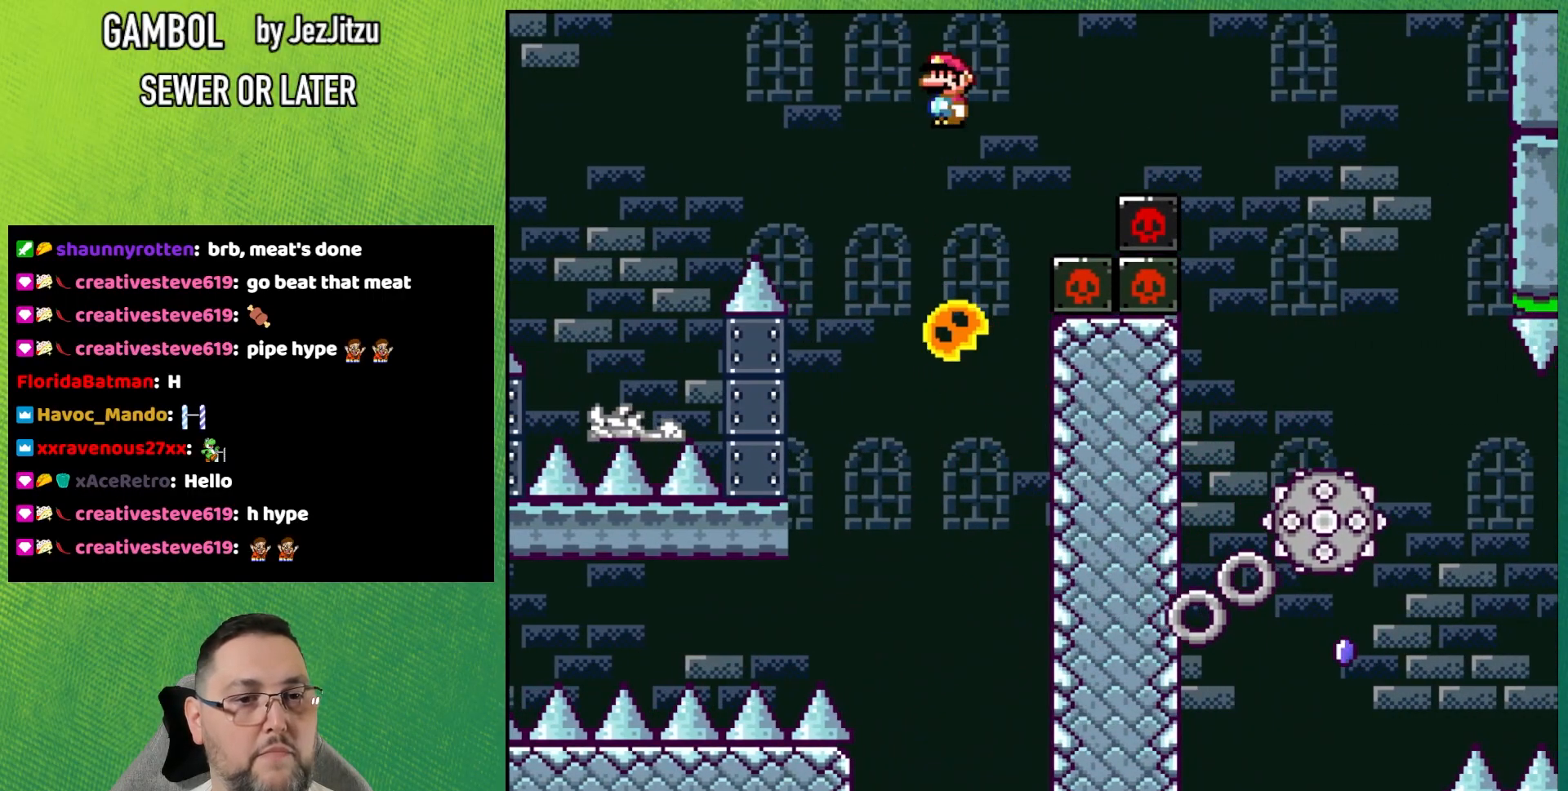
Gameplay with a controller (Nintendo layout); each line is a JSON object with the inputs held at the frame after it. "events" lists button and stick changes between this image and that frame as [ms after this image, input, new state], when the widget could be followed in between. Not read: DPAD_RIGHT DPAD_UP L3 R3 SELECT START.
{"buttons": ["A", "X"], "events": [[84, "A", "down"]]}
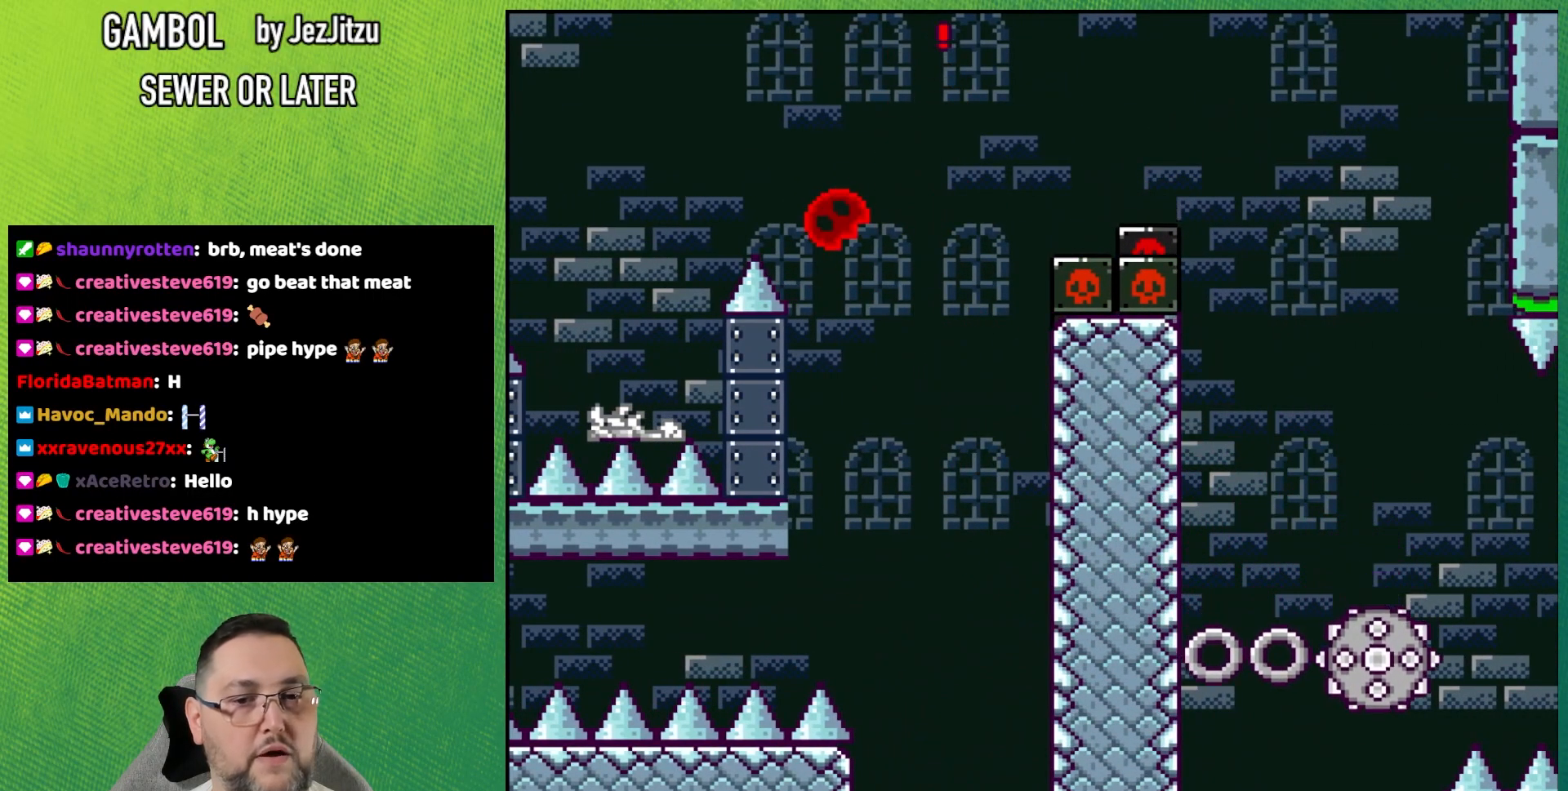
{"buttons": ["X"], "events": [[167, "A", "up"]]}
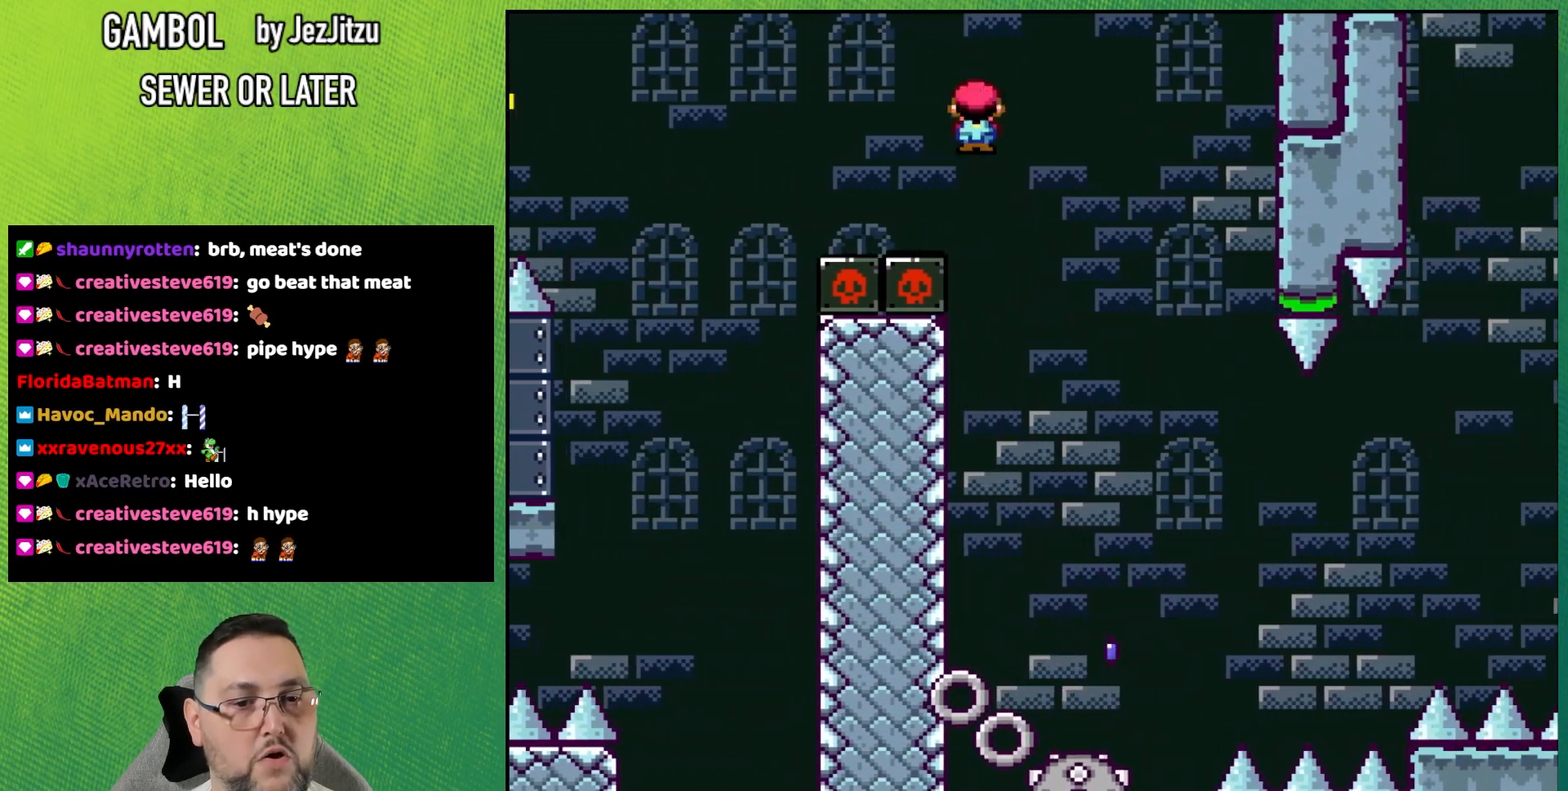
{"buttons": ["X"], "events": []}
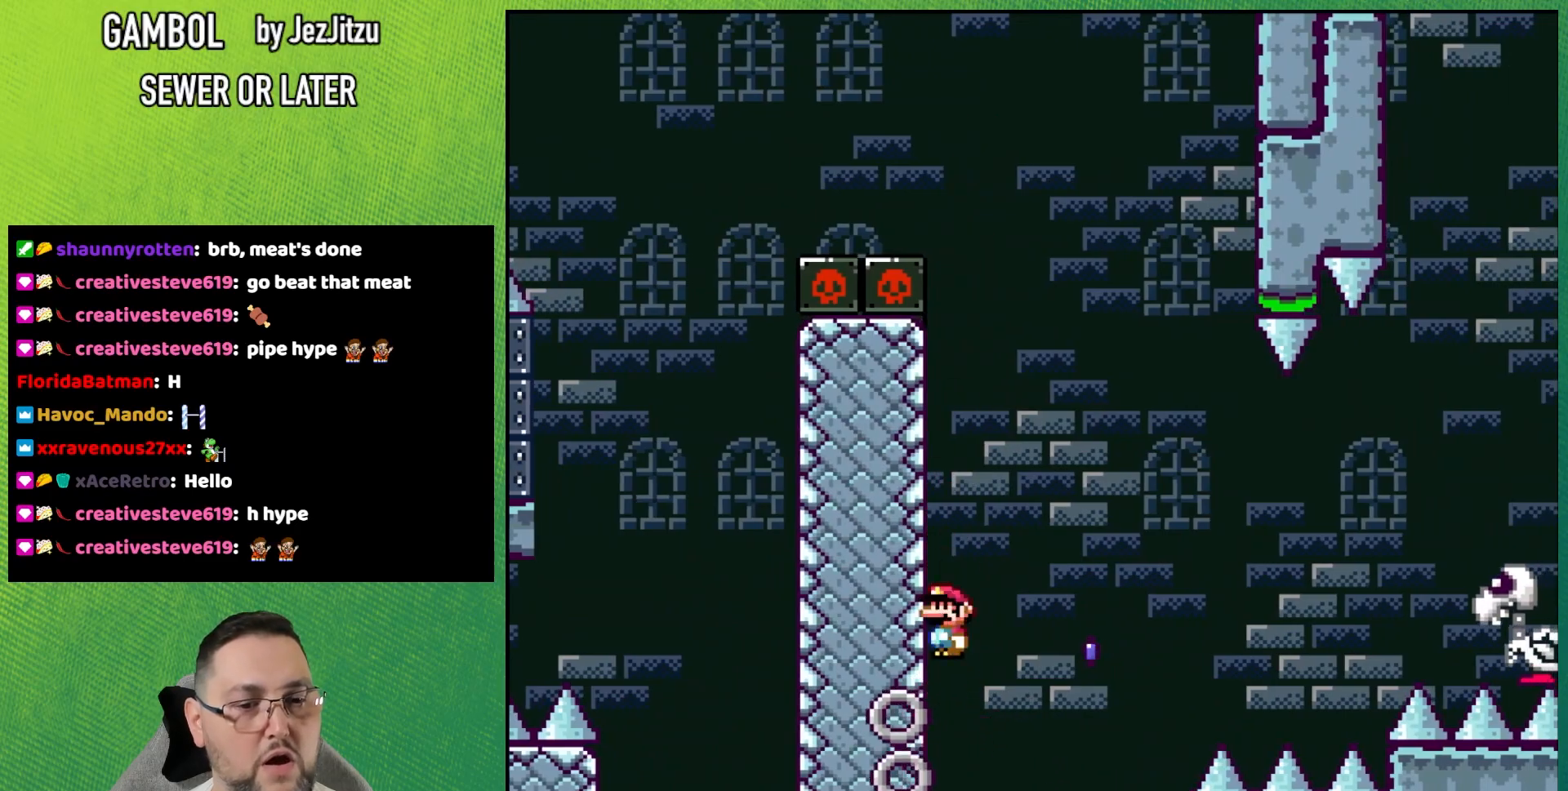
{"buttons": [], "events": [[351, "X", "up"]]}